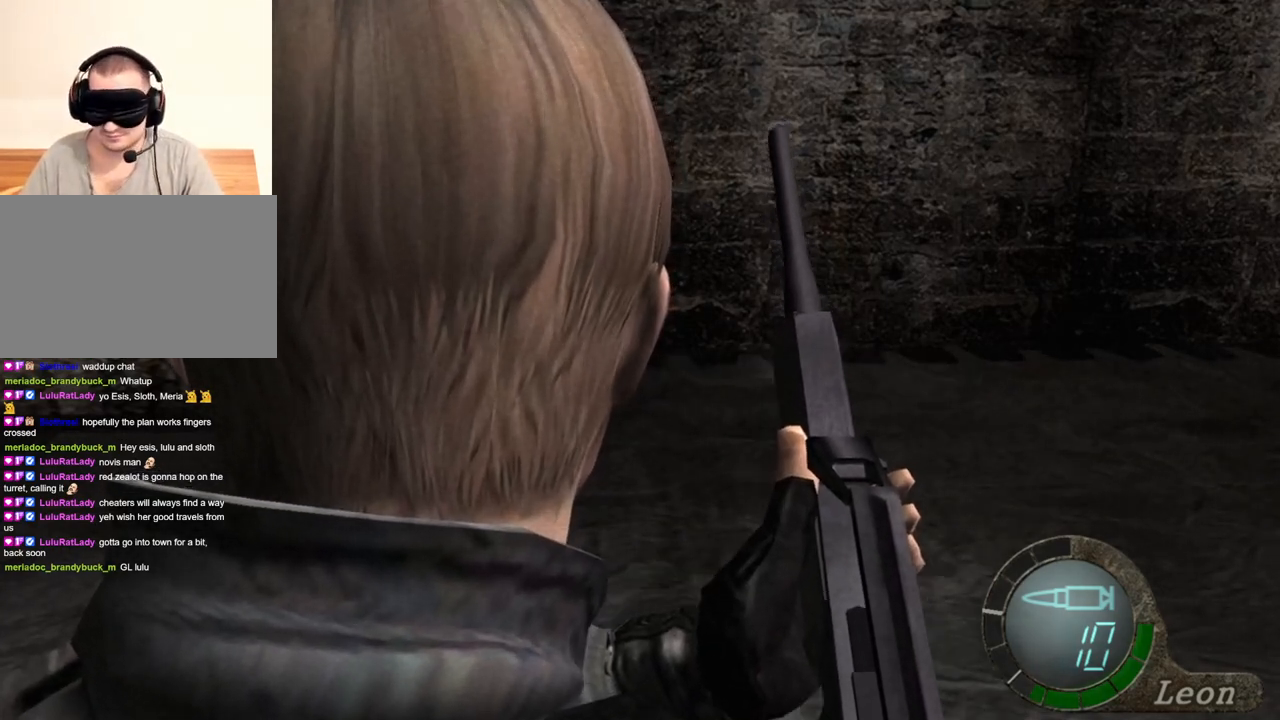
Gameplay with keyboard and mouse; each line is a JSON object with the keys and mouse buttons held at the frame after it. "events" lists presses ("down") and releases ("up") of "1", "2", "3", "4", "5", "a", "alt", "b", "c", "ctrl", "d", "e", "f", "g", "q", "r", "s", "shift", "space", "t", "tab", "tilde", "v", "w", "x", "z", "mouse_left", "mouse_wheel", "mouse_right", "mouse_mb4" and "mouse_mb5" between this image and that frame as [ms after this image, input, new state], when the widget could be followed in between. "mouse_left", "mouse_wheel", "mouse_right", "mouse_mb4", "mouse_mb5" = the "left", "wheel", "right", "mb4", "mb5" buttons of the "mouse" list. No other keys are recorded. "wheel" means that the mouse wheel is clicked or scrolled. Mouse movement is not recorded.
{"keys": ["shift", "w"], "mouse": [], "events": [[67, "shift", "down"], [67, "w", "down"], [267, "e", "down"], [367, "e", "up"], [400, "e", "down"], [500, "e", "up"]]}
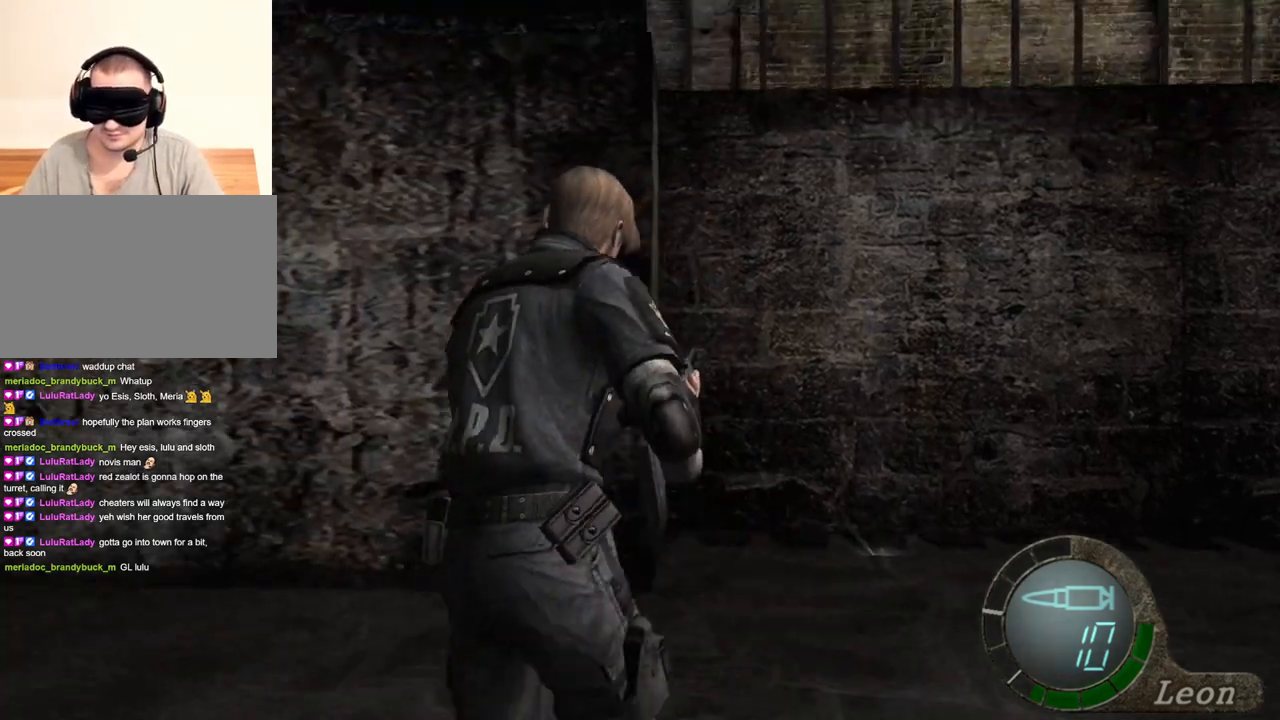
{"keys": ["shift", "w"], "mouse": [], "events": [[33, "e", "down"], [133, "e", "up"], [167, "e", "down"], [367, "e", "up"], [433, "e", "down"], [467, "e", "up"]]}
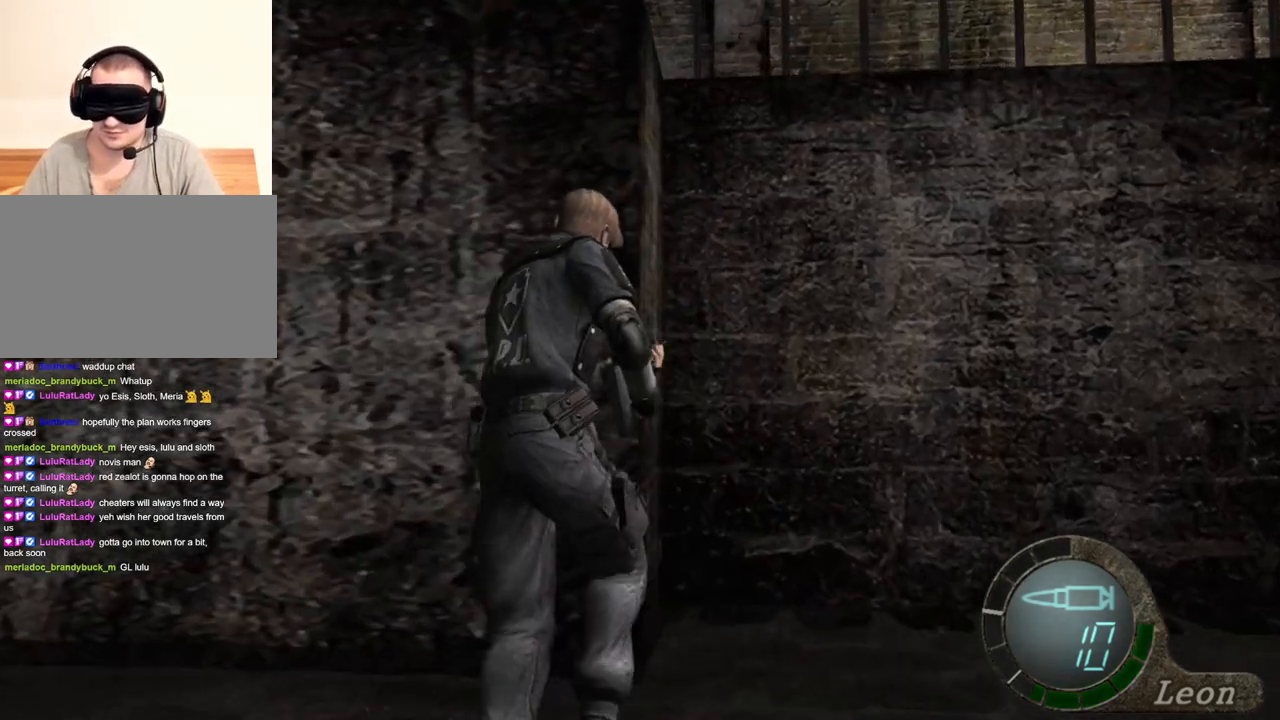
{"keys": ["e", "shift", "w"], "mouse": [], "events": [[33, "e", "down"], [167, "e", "up"], [200, "e", "down"], [300, "e", "up"], [333, "e", "down"], [400, "e", "up"], [433, "e", "down"]]}
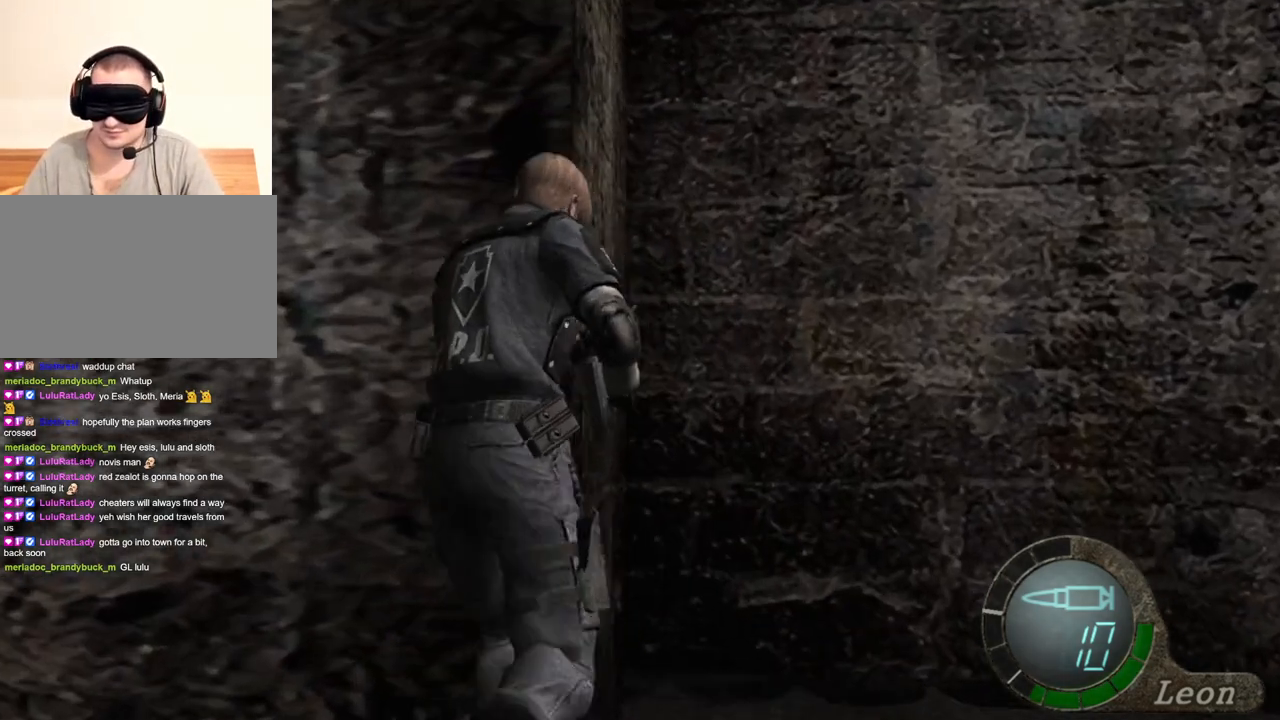
{"keys": ["e", "shift", "w"], "mouse": [], "events": [[33, "e", "up"], [67, "e", "down"], [167, "e", "up"], [233, "e", "down"], [300, "e", "up"], [367, "e", "down"], [433, "e", "up"], [500, "e", "down"]]}
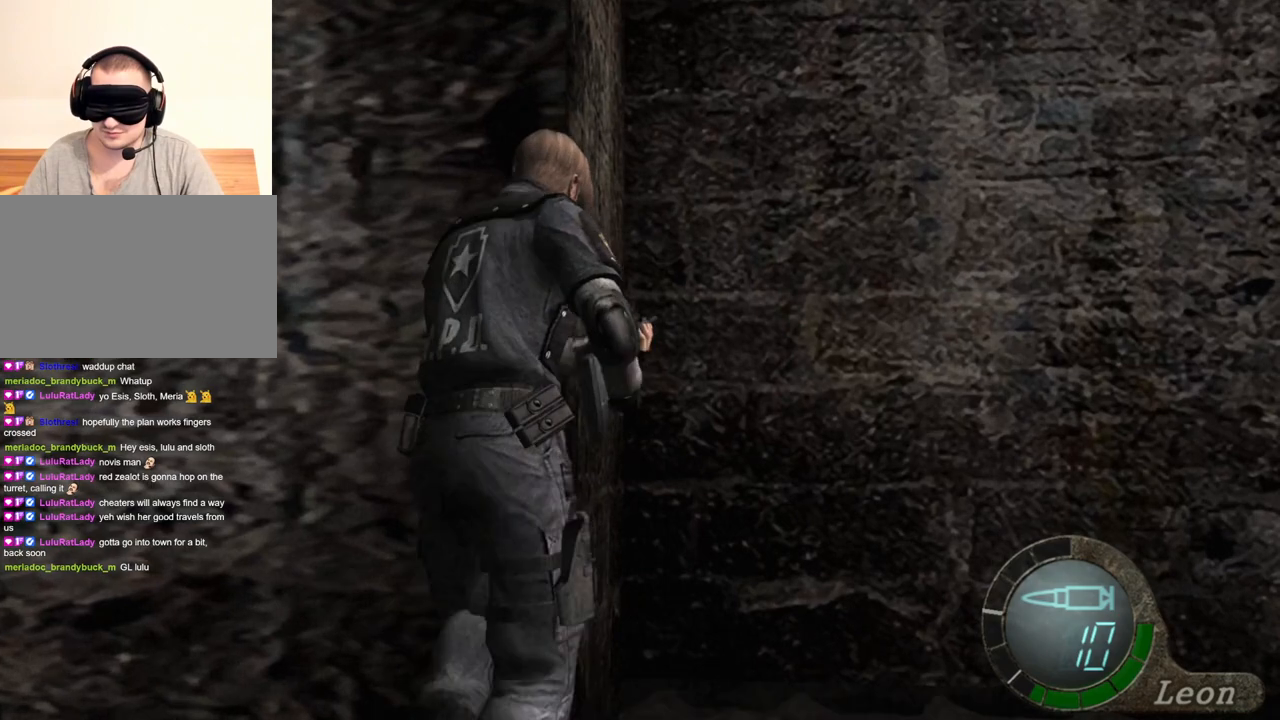
{"keys": ["e", "shift", "w"], "mouse": [], "events": [[100, "e", "up"], [133, "e", "down"], [233, "e", "up"], [300, "e", "down"], [367, "e", "up"], [400, "e", "down"]]}
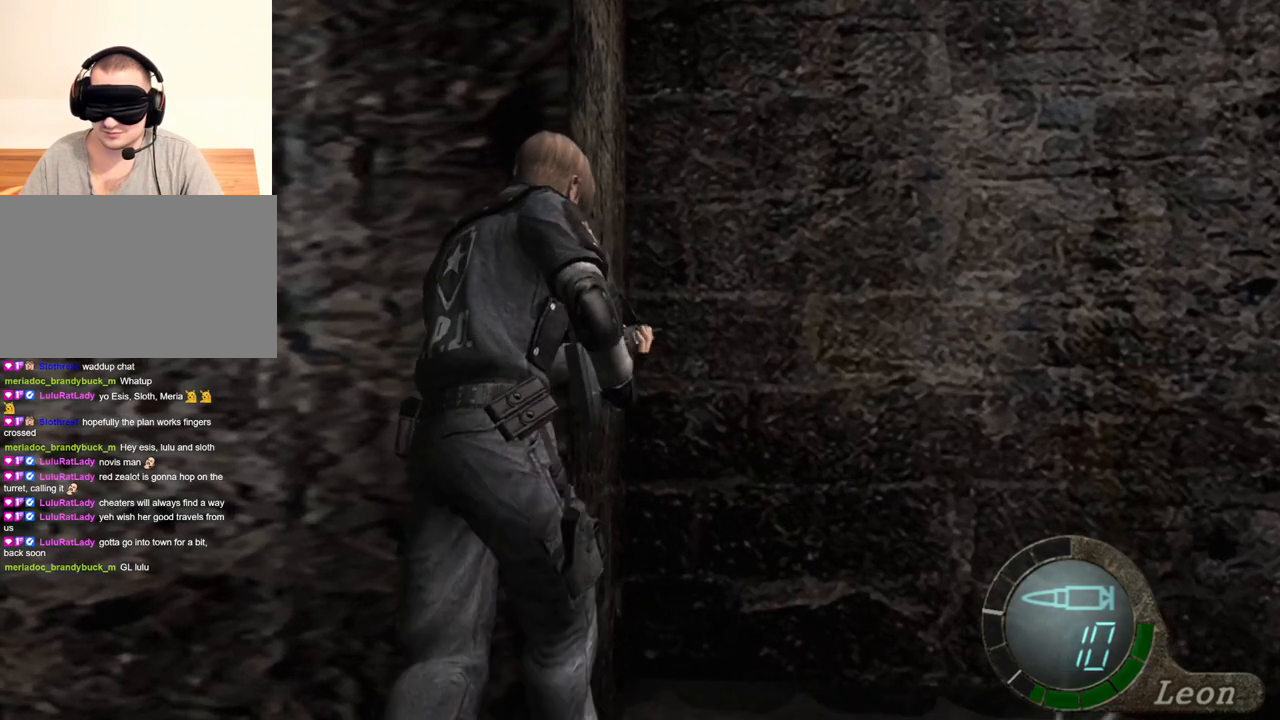
{"keys": ["e", "shift", "w"], "mouse": [], "events": [[33, "e", "up"], [67, "e", "down"], [100, "e", "up"], [167, "e", "down"], [233, "e", "up"], [300, "e", "down"], [400, "e", "up"], [433, "e", "down"]]}
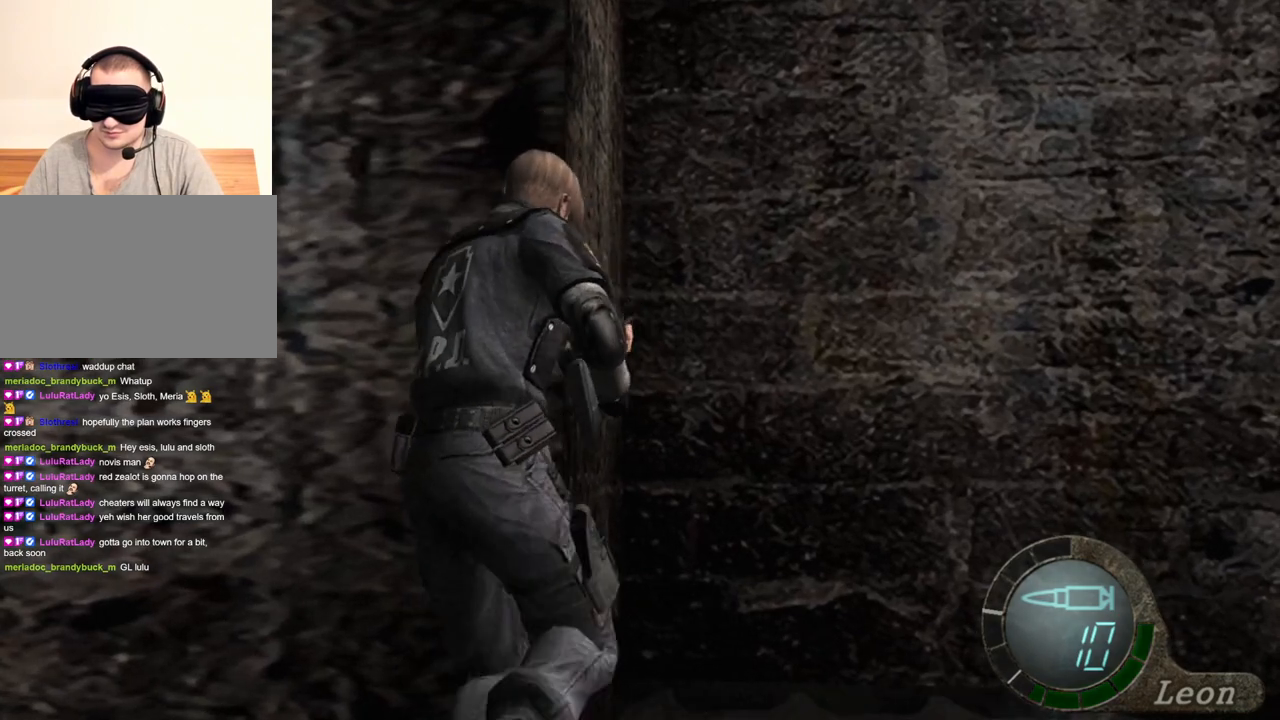
{"keys": ["e", "shift", "w"], "mouse": [], "events": [[33, "e", "up"], [67, "e", "down"], [167, "e", "up"], [233, "e", "down"], [300, "e", "up"], [367, "e", "down"], [433, "e", "up"], [500, "e", "down"]]}
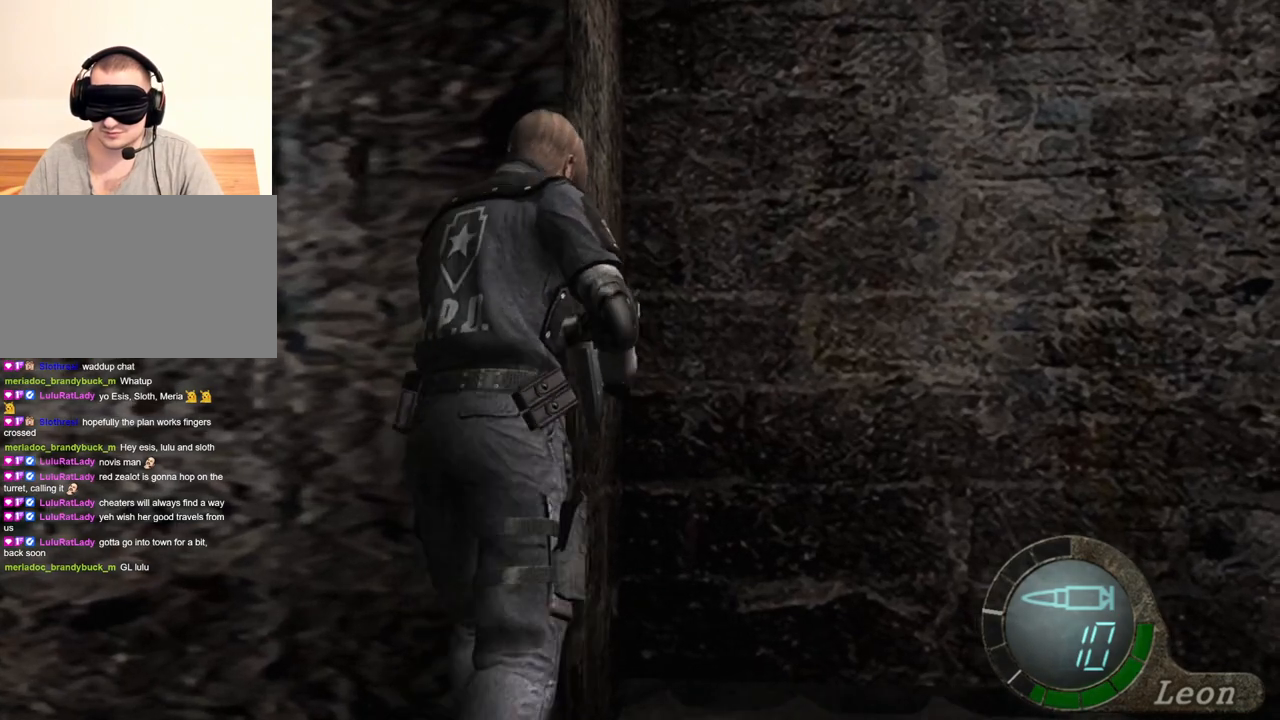
{"keys": ["shift", "w"], "mouse": [], "events": [[67, "e", "up"], [133, "e", "down"], [233, "e", "up"], [300, "e", "down"], [367, "e", "up"], [433, "e", "down"], [500, "e", "up"]]}
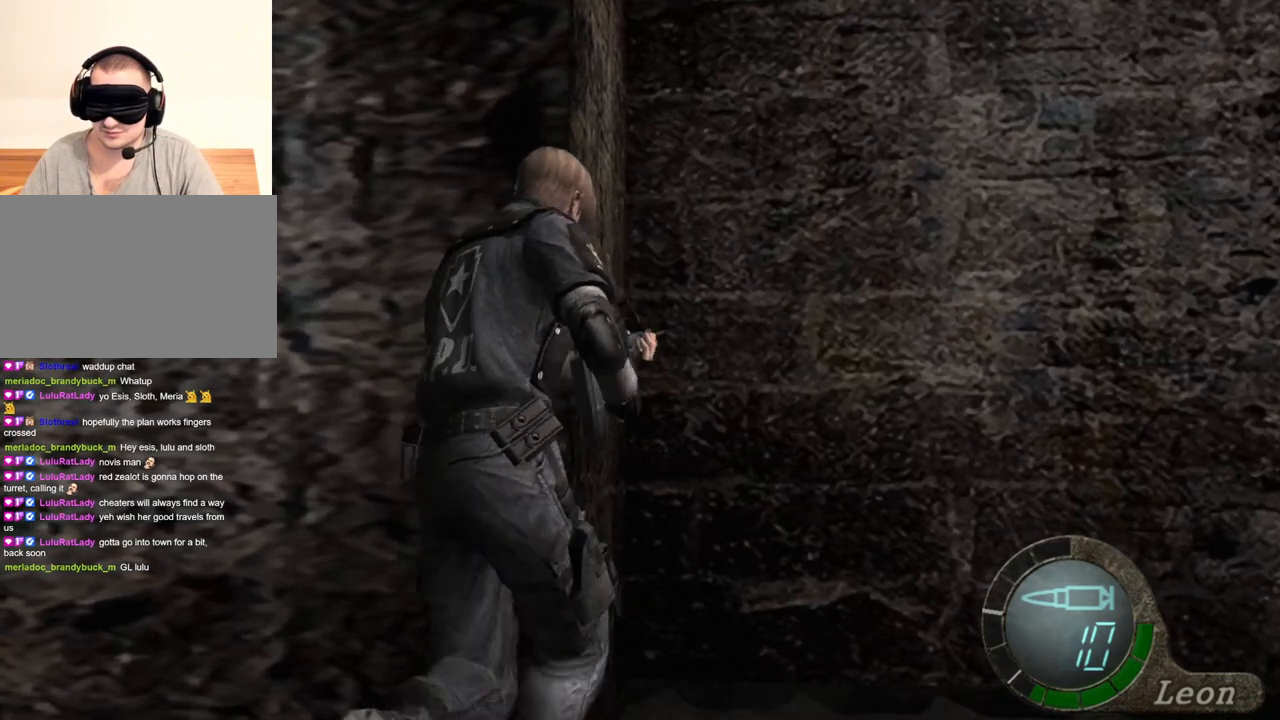
{"keys": ["e", "shift", "w"], "mouse": [], "events": [[67, "e", "down"], [167, "e", "up"], [200, "e", "down"], [300, "e", "up"], [333, "e", "down"], [433, "e", "up"], [500, "e", "down"]]}
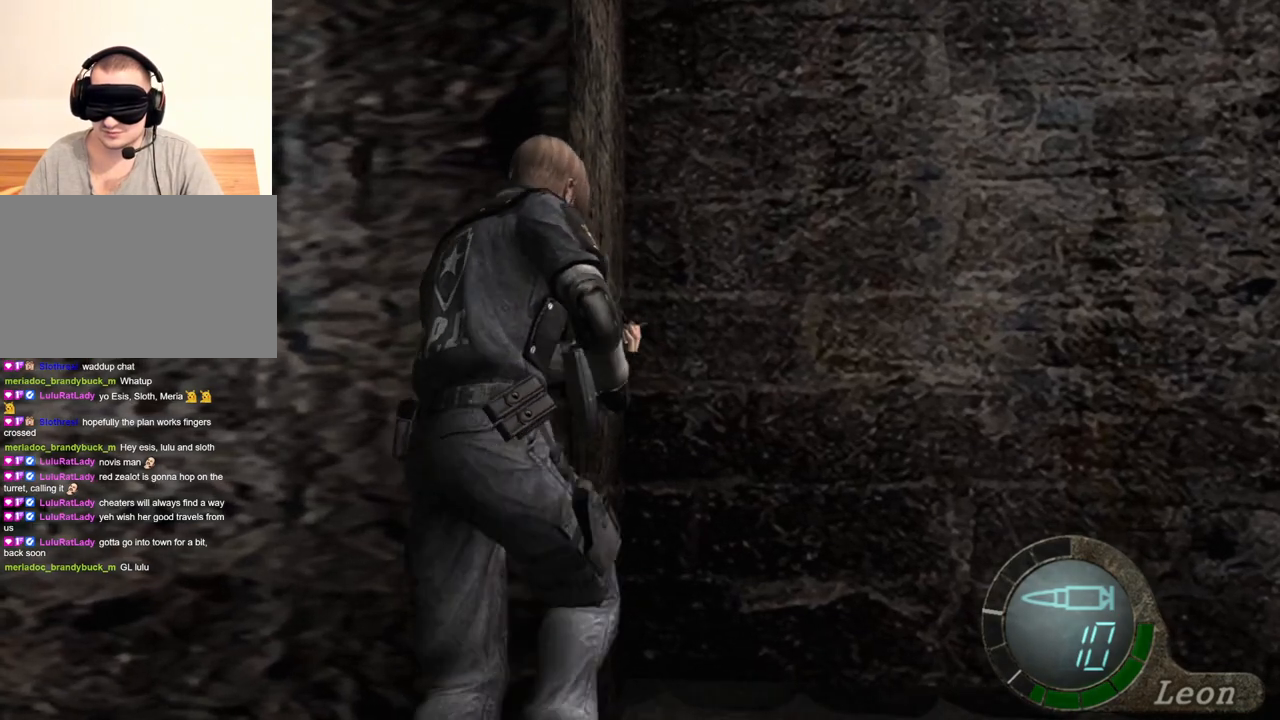
{"keys": ["e", "shift", "w"], "mouse": [], "events": [[67, "e", "up"], [133, "e", "down"], [233, "e", "up"], [267, "e", "down"], [367, "e", "up"], [400, "e", "down"]]}
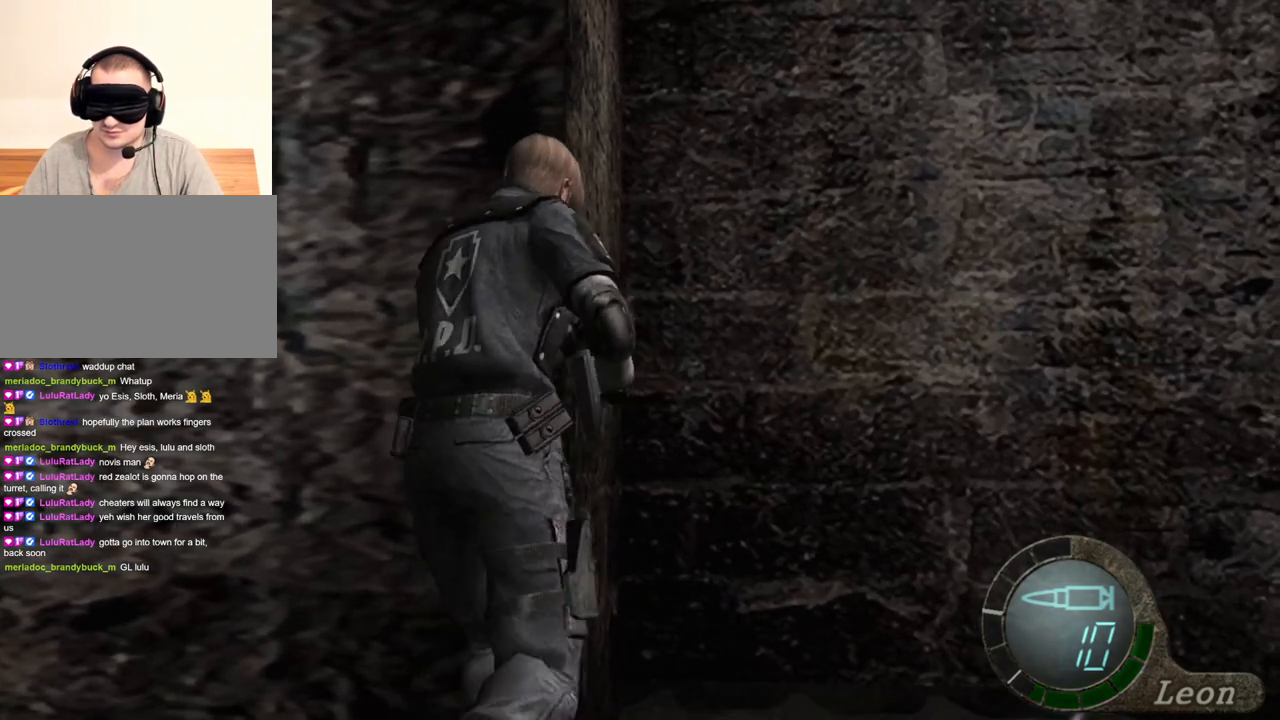
{"keys": [], "mouse": [], "events": [[33, "e", "up"], [133, "shift", "up"], [133, "w", "up"]]}
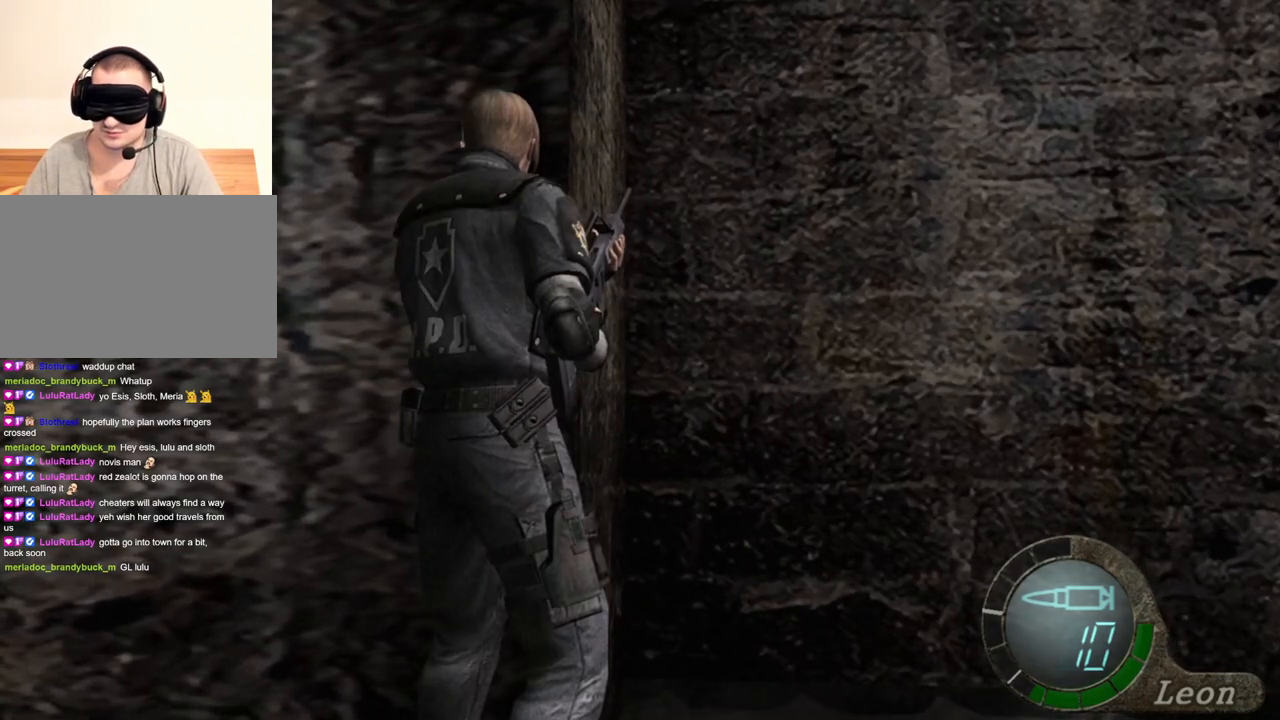
{"keys": [], "mouse": [], "events": []}
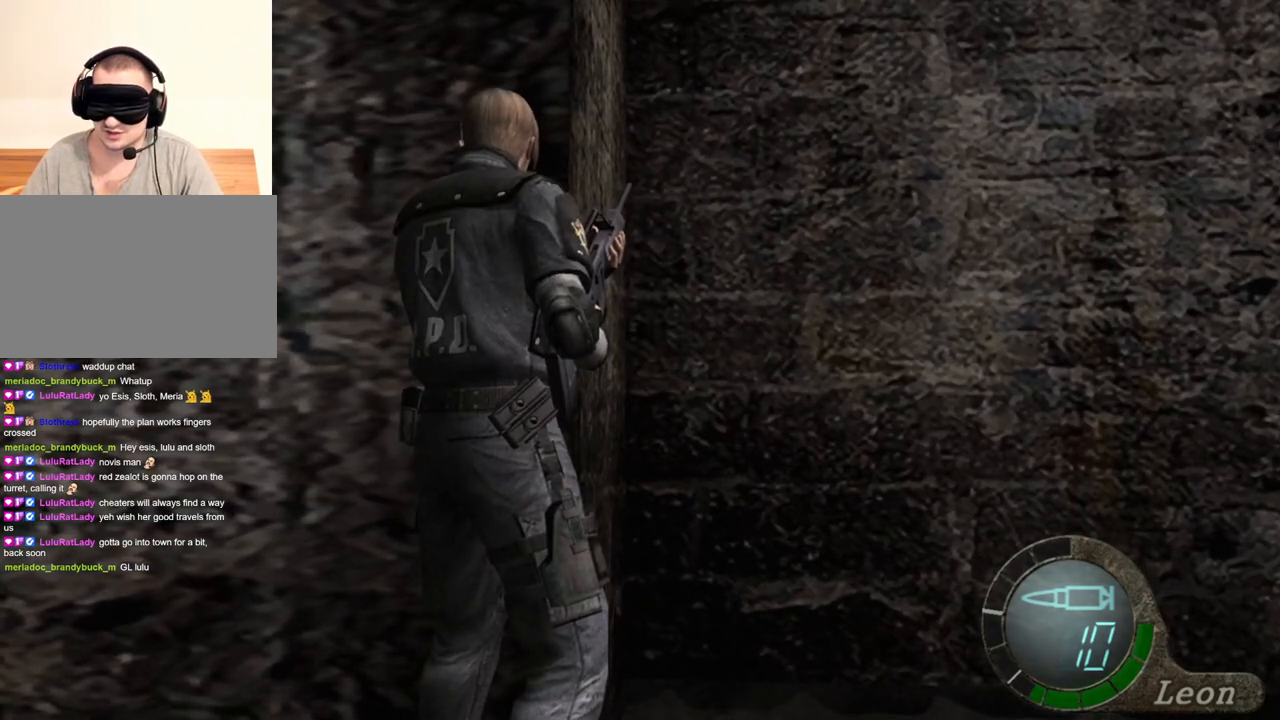
{"keys": [], "mouse": [], "events": []}
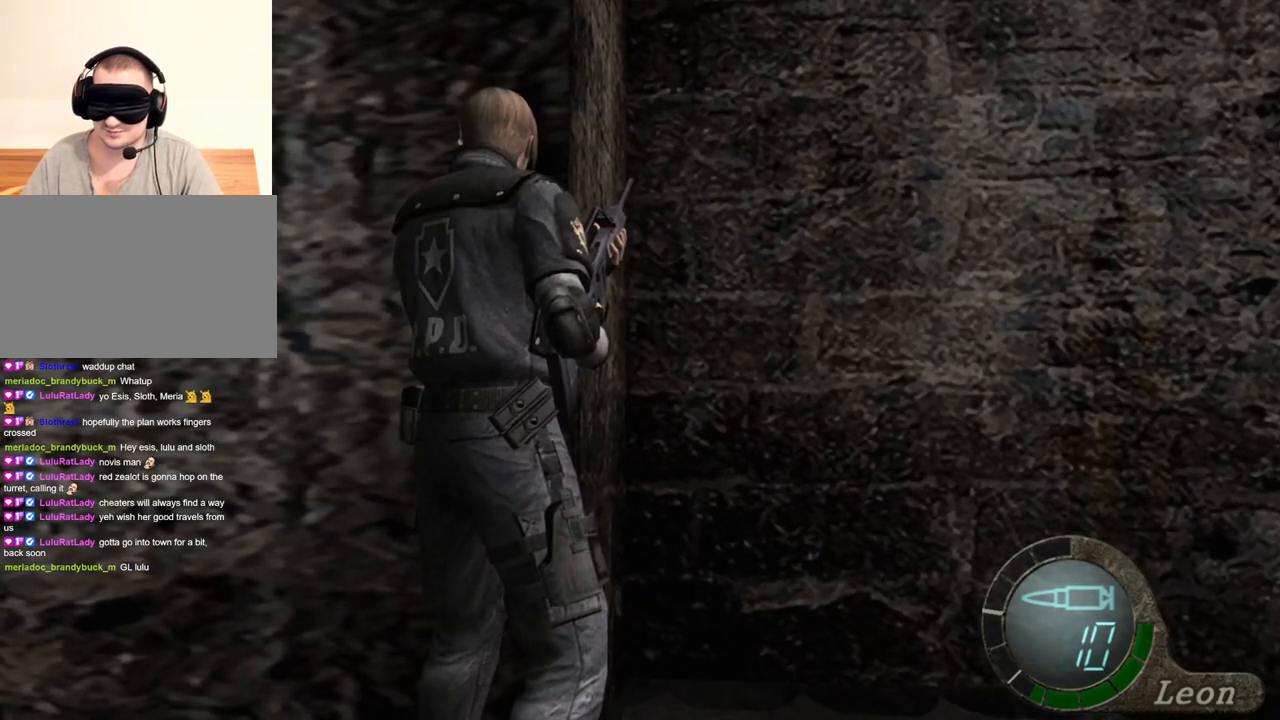
{"keys": [], "mouse": [], "events": []}
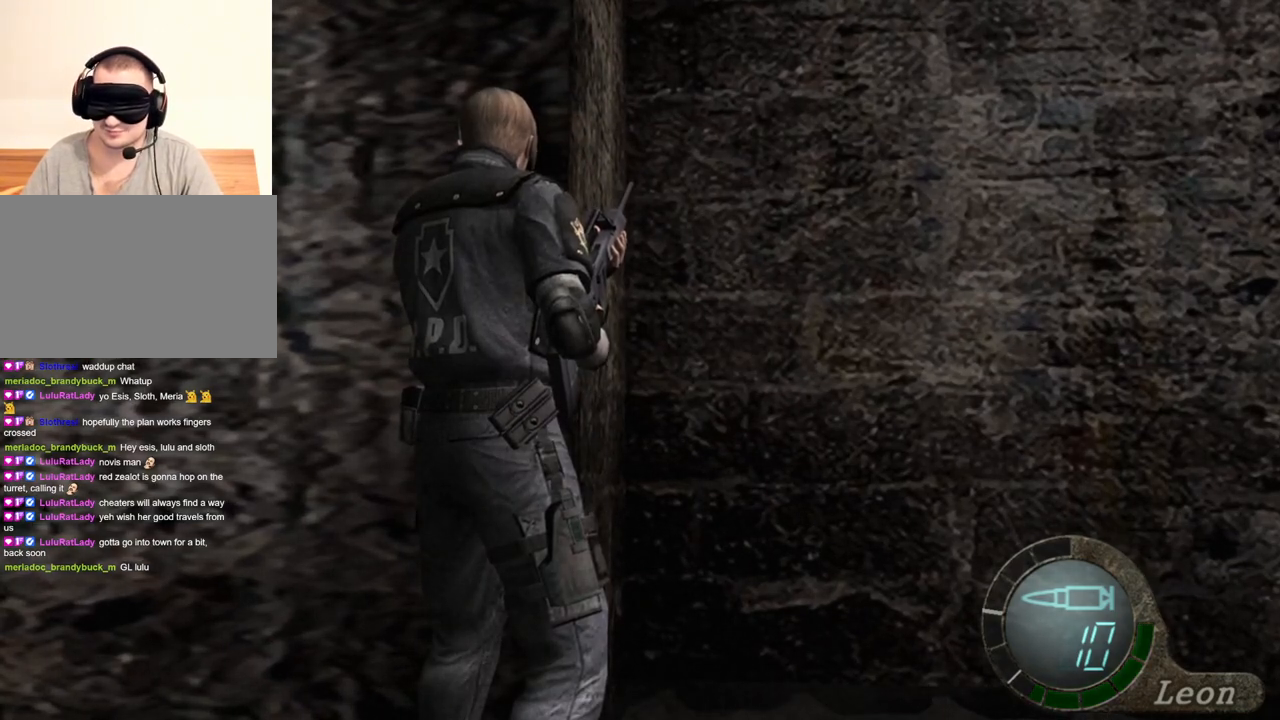
{"keys": [], "mouse": [], "events": []}
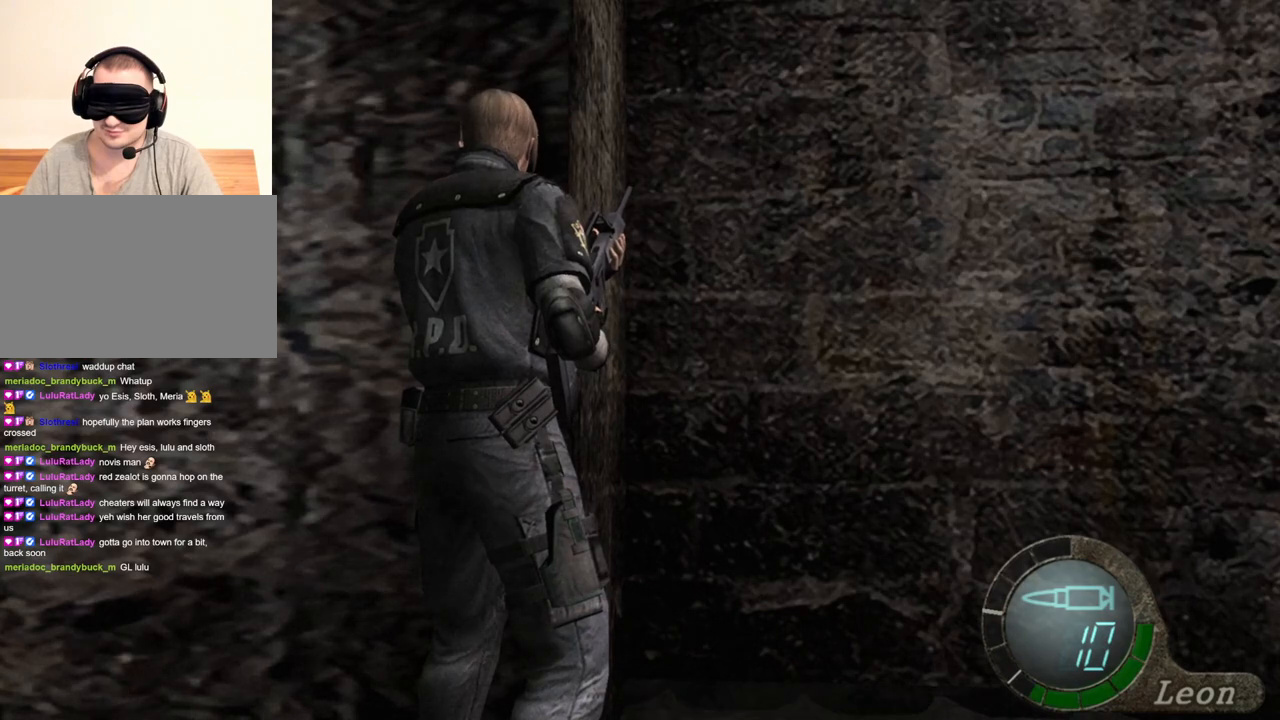
{"keys": [], "mouse": [], "events": []}
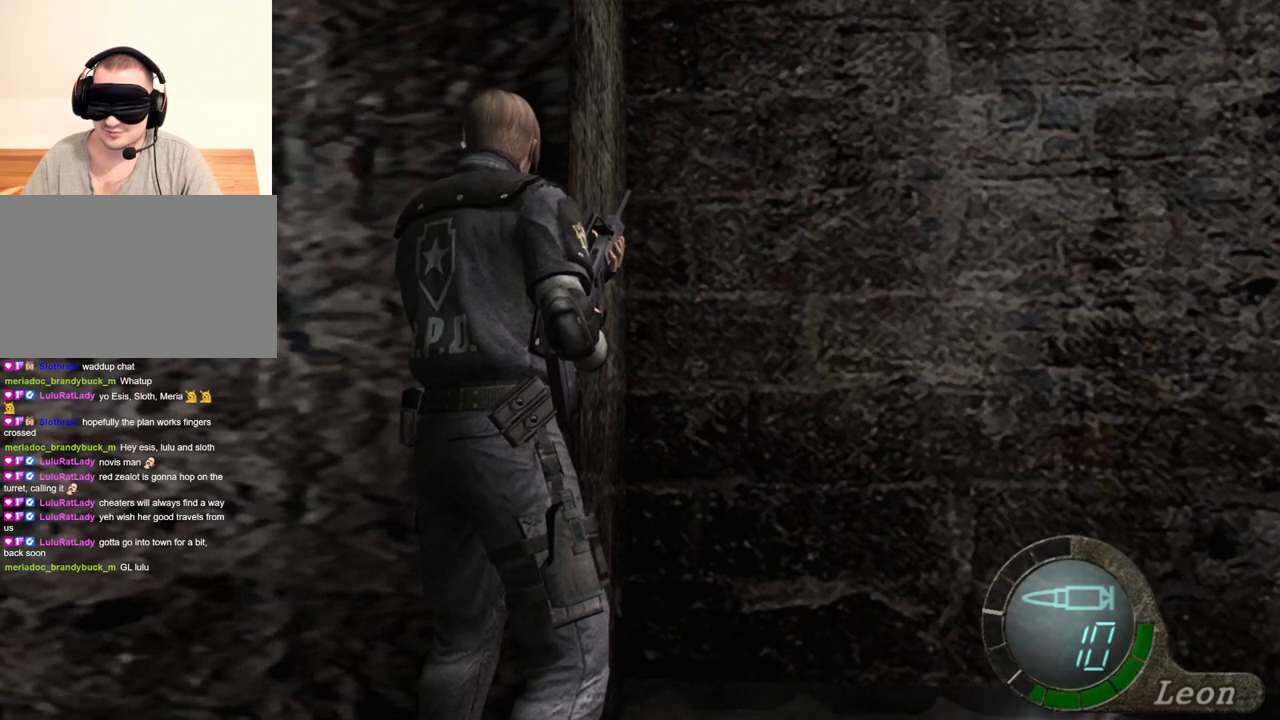
{"keys": [], "mouse": [], "events": []}
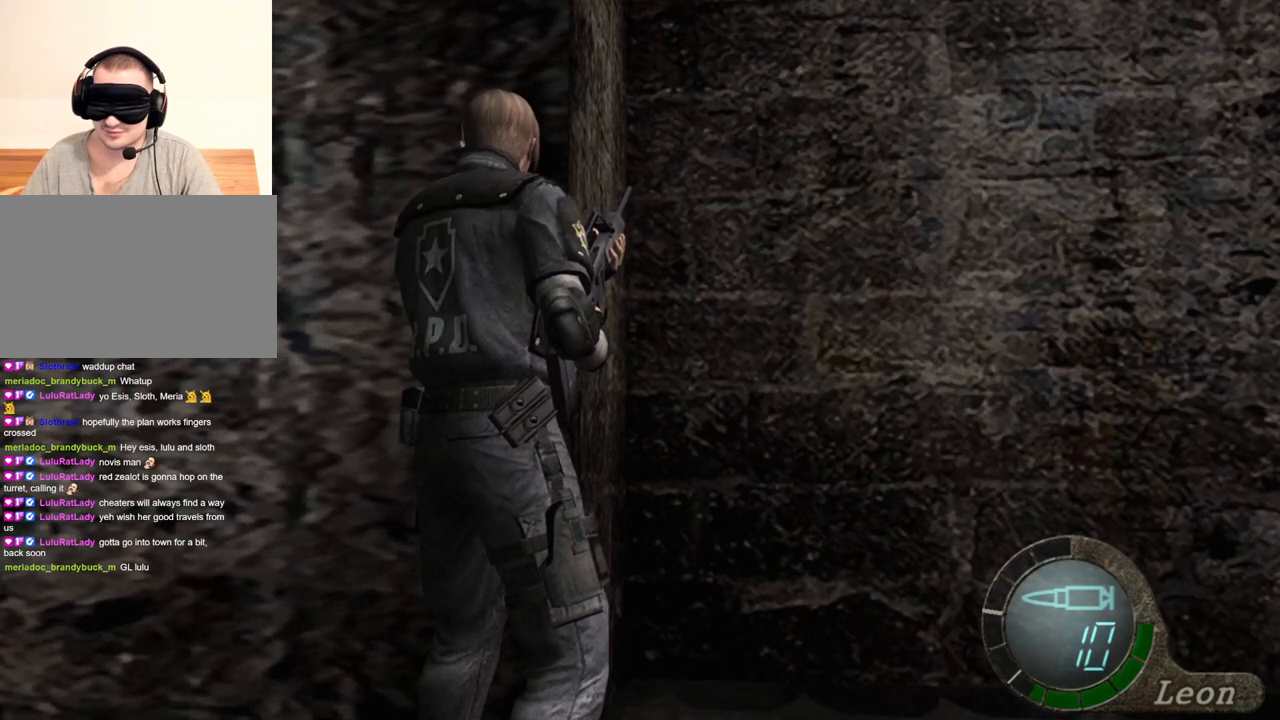
{"keys": [], "mouse": [], "events": [[200, "d", "down"], [333, "d", "up"], [400, "d", "down"], [500, "d", "up"]]}
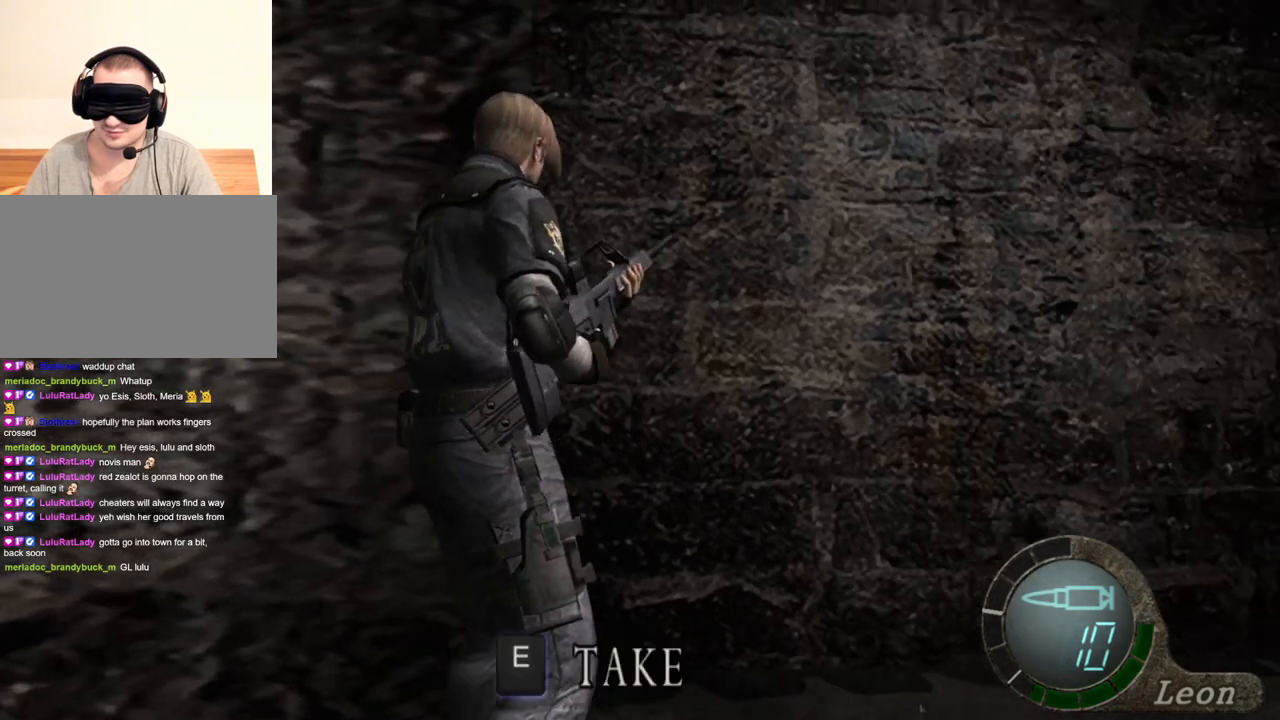
{"keys": [], "mouse": [], "events": []}
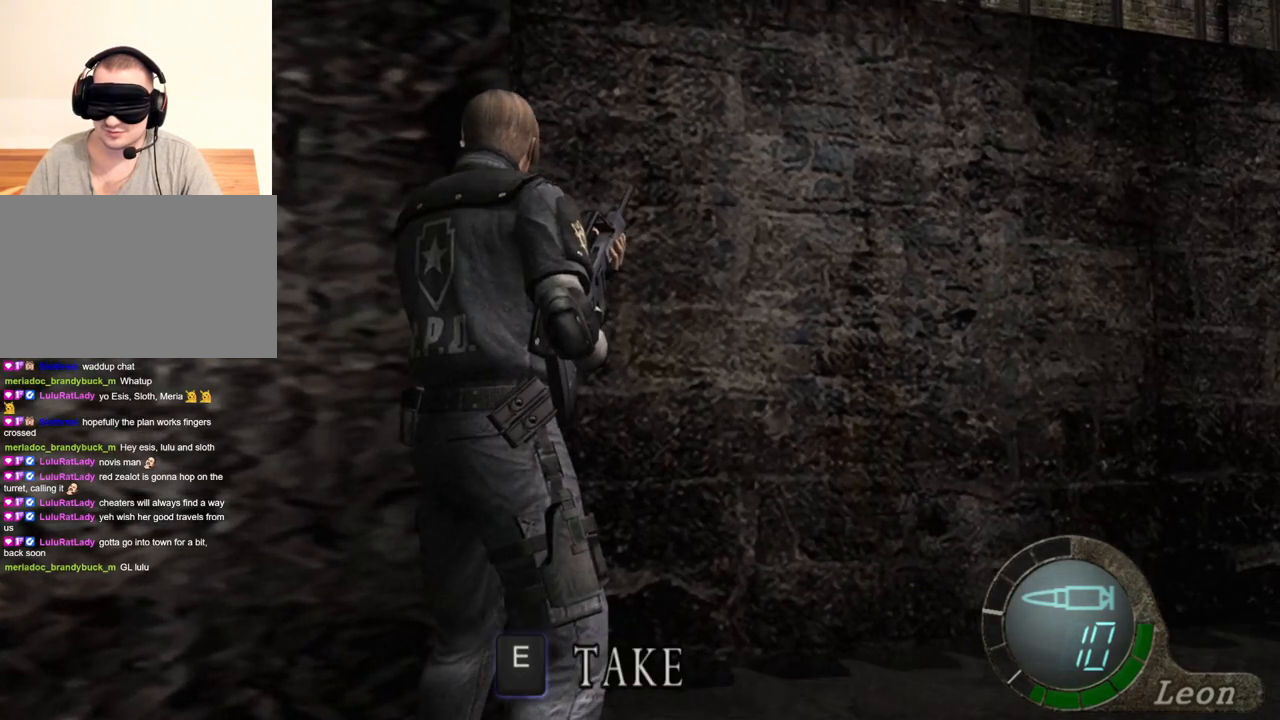
{"keys": [], "mouse": [], "events": []}
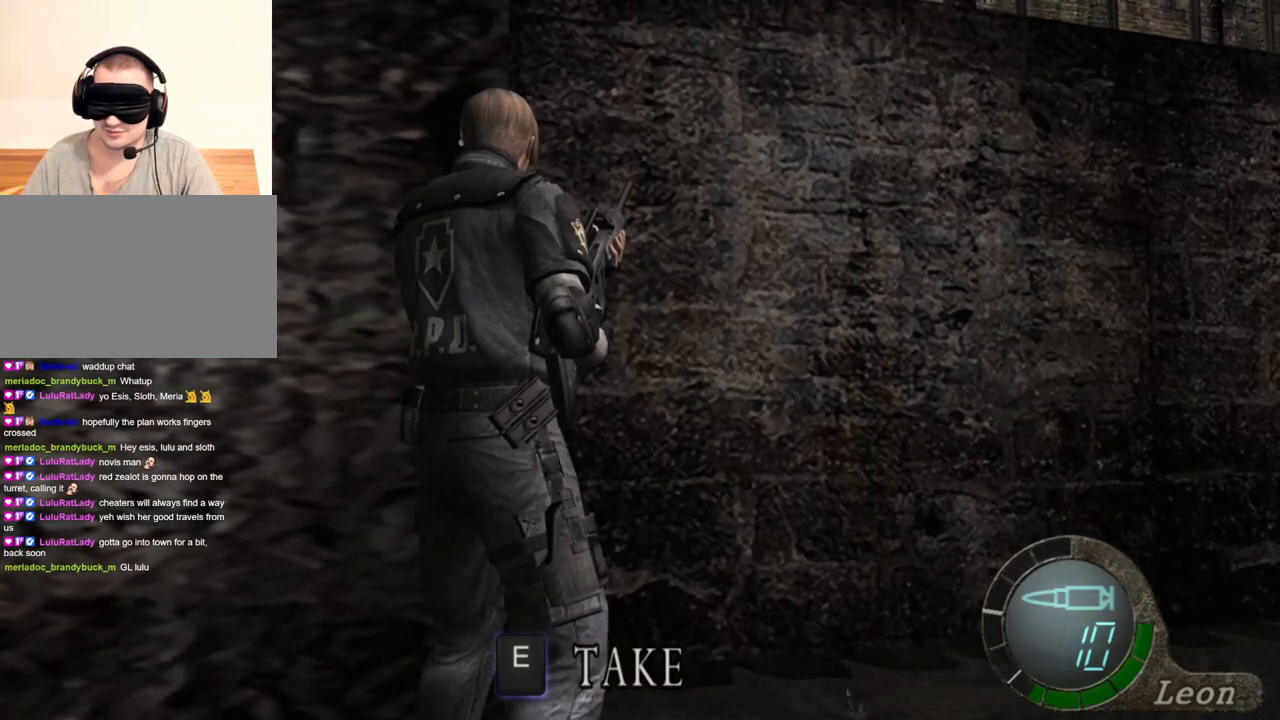
{"keys": [], "mouse": [], "events": []}
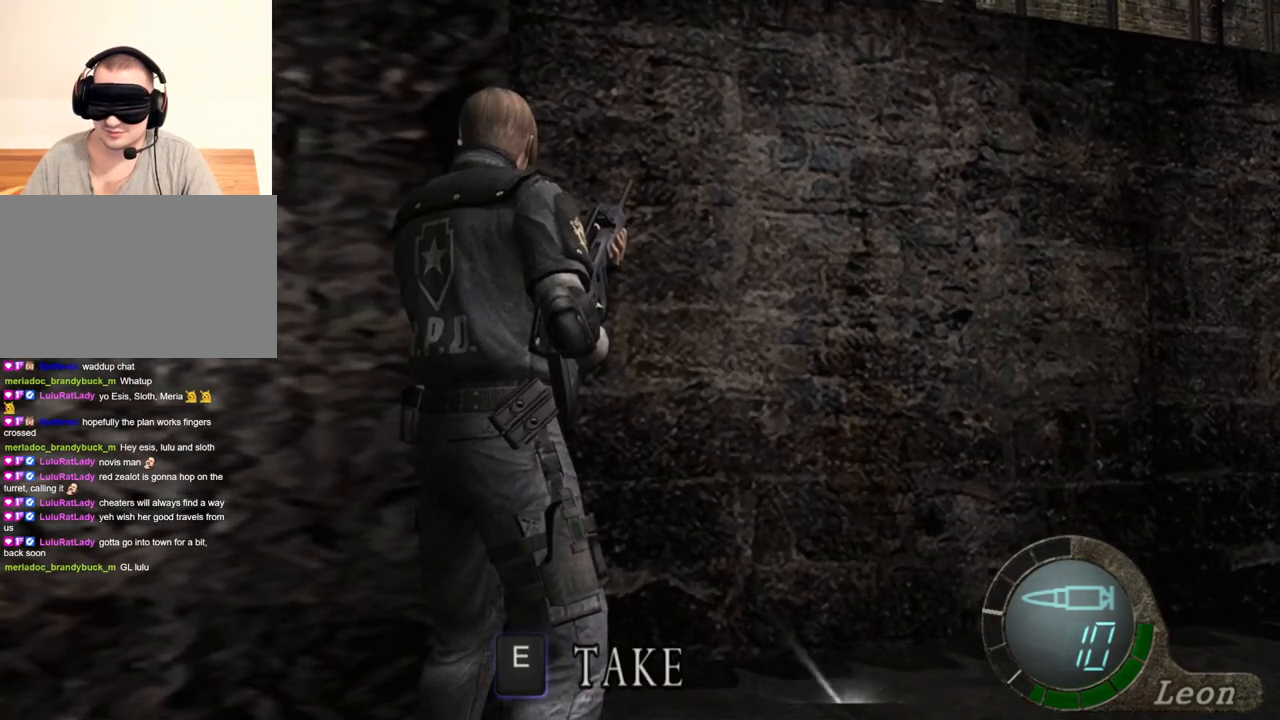
{"keys": [], "mouse": [], "events": []}
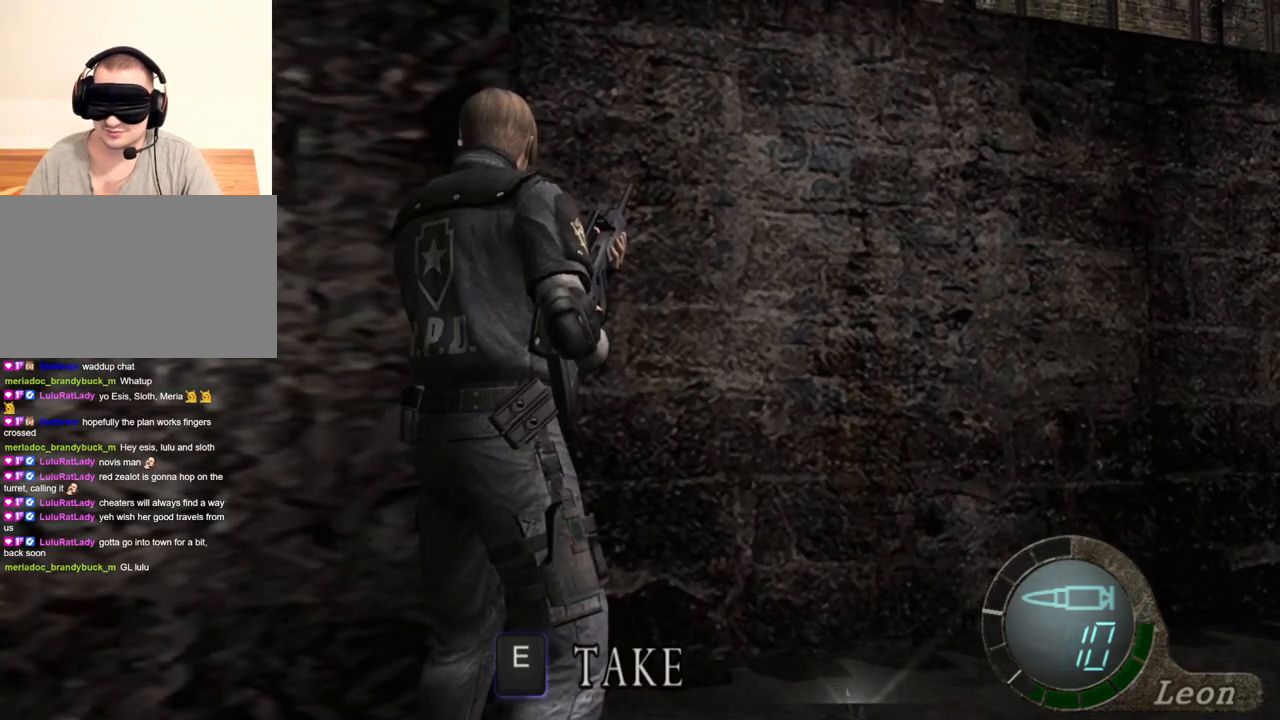
{"keys": [], "mouse": [], "events": []}
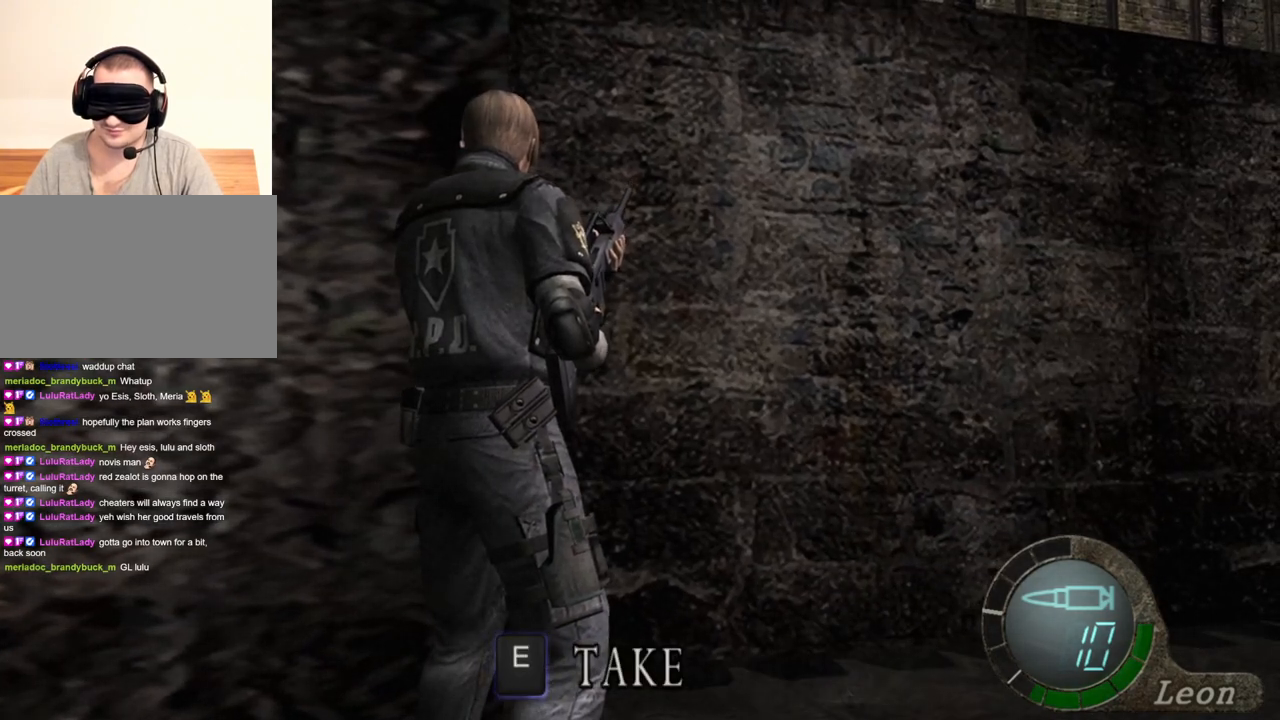
{"keys": [], "mouse": [], "events": []}
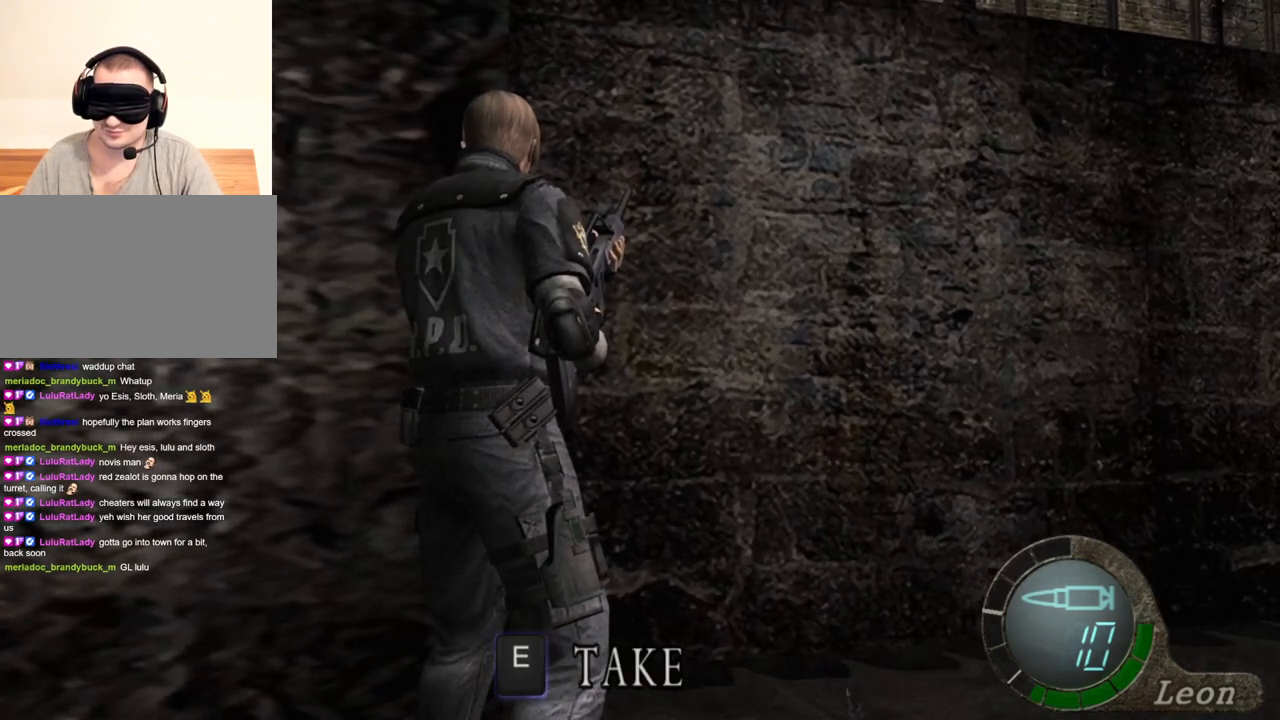
{"keys": ["shift", "w"], "mouse": [], "events": [[133, "shift", "down"], [133, "w", "down"], [200, "e", "down"], [300, "e", "up"], [400, "e", "down"], [467, "e", "up"]]}
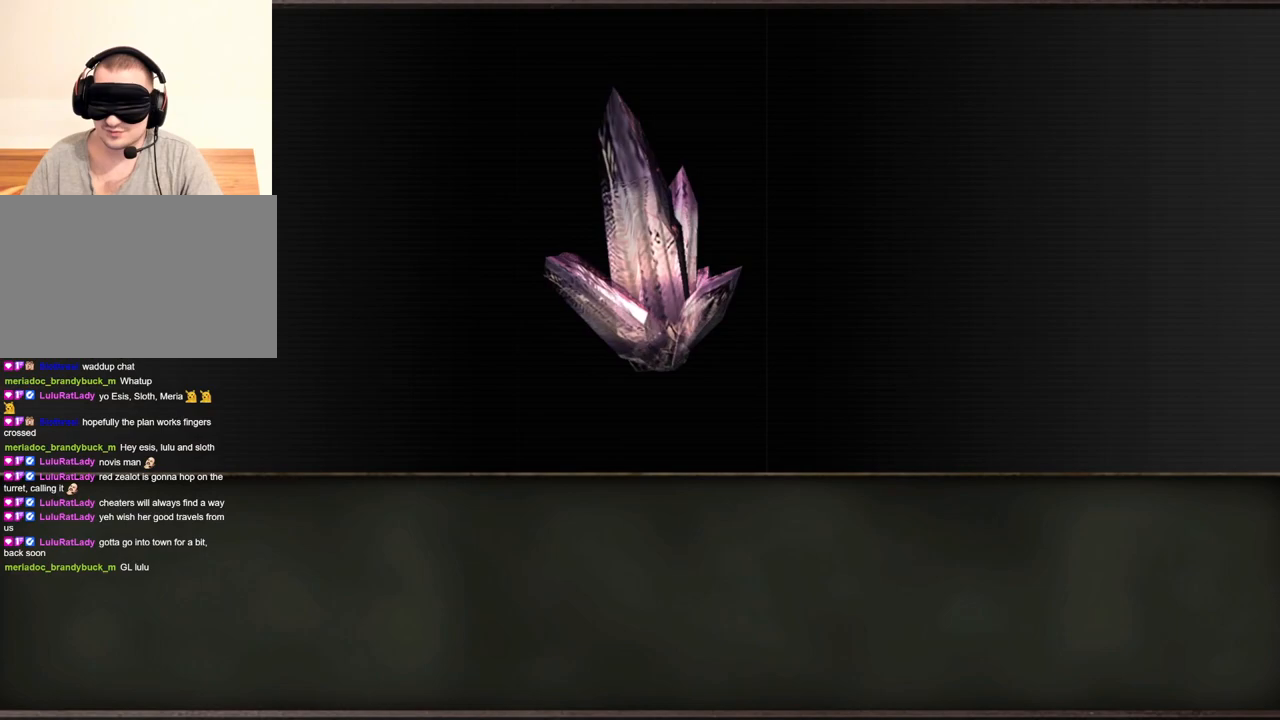
{"keys": [], "mouse": [], "events": [[133, "e", "down"], [333, "e", "up"], [367, "shift", "up"], [367, "w", "up"]]}
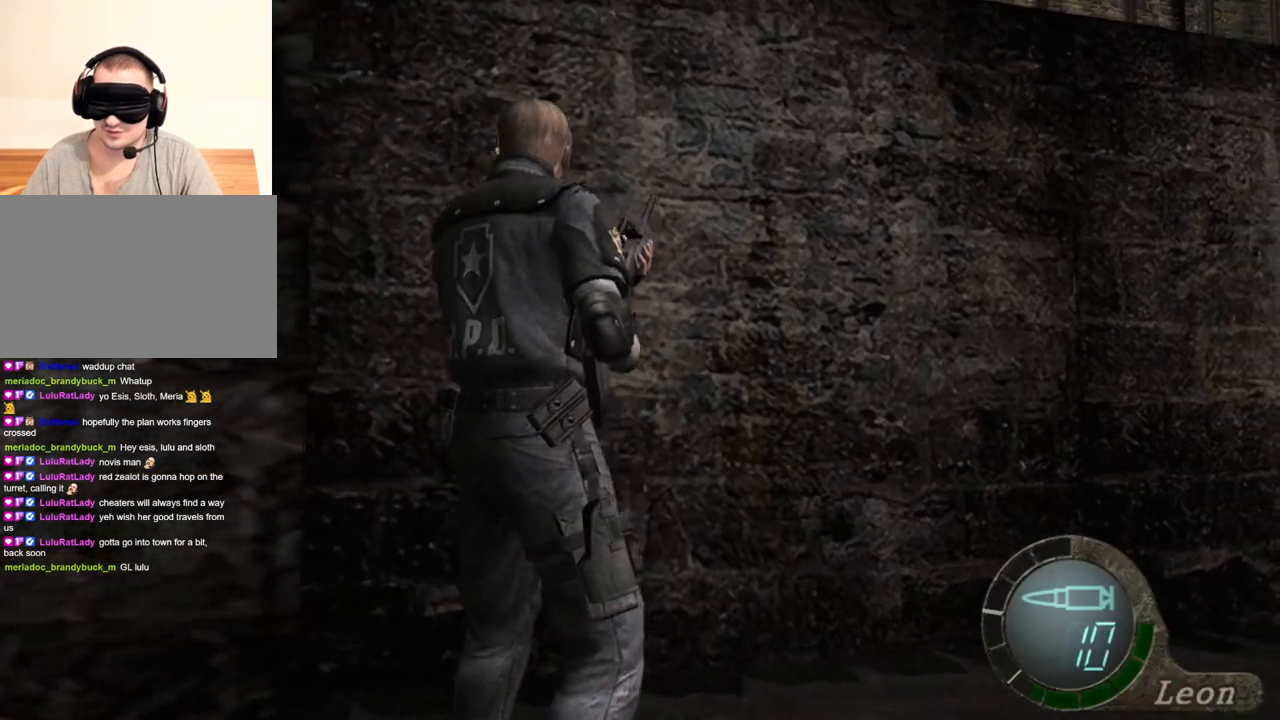
{"keys": [], "mouse": [], "events": []}